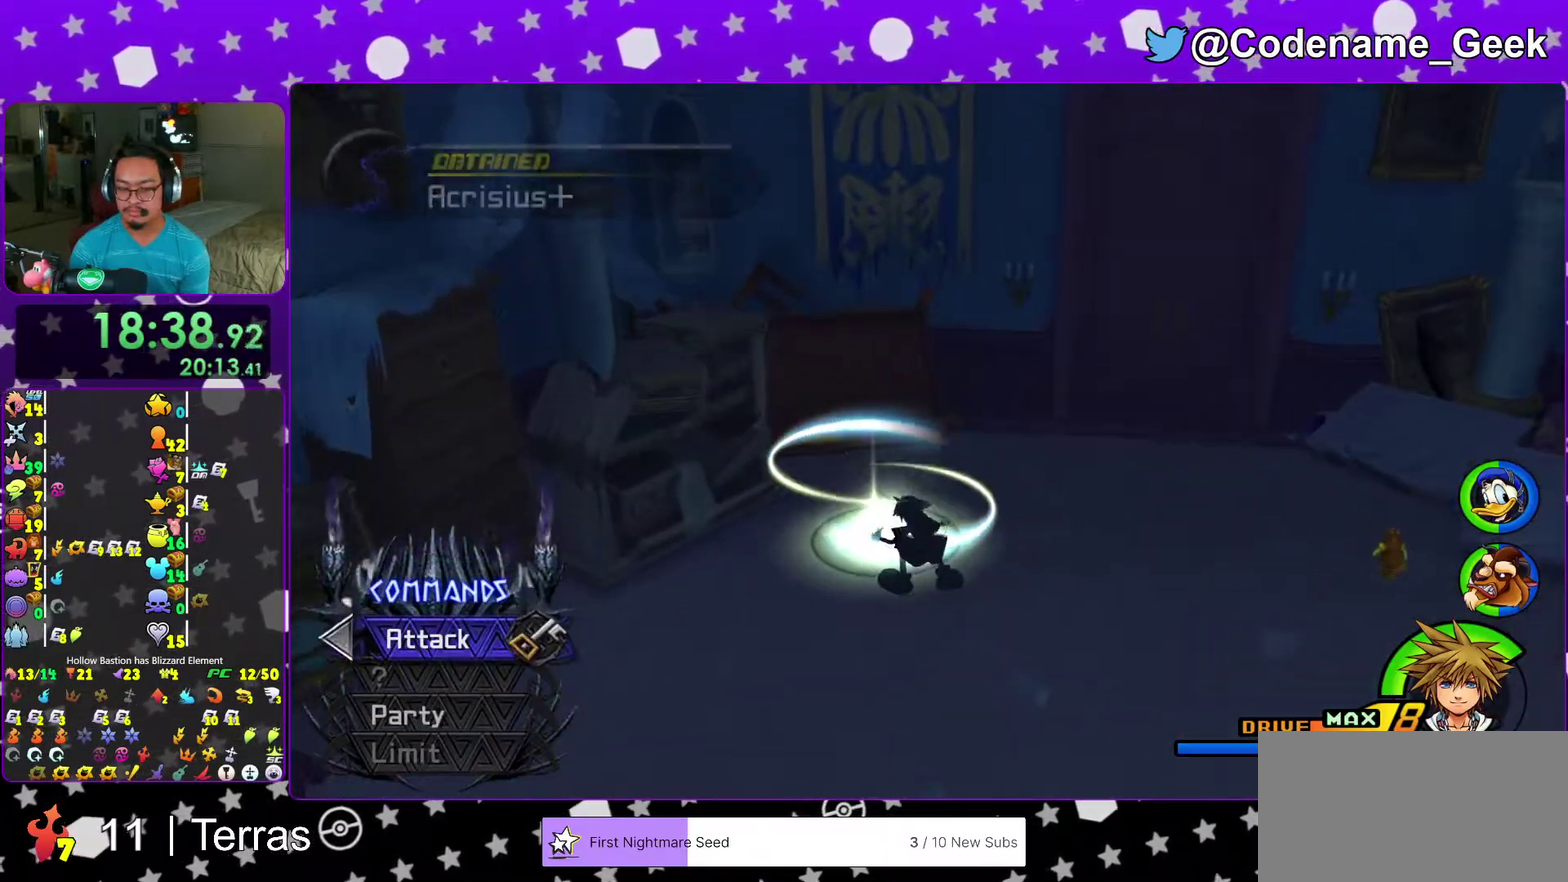
Gameplay with a controller (Nintendo layout); each line is a JSON object with the inputs held at the frame after it (dt_ms = milliseconds from this image to that frame). "events" lists button and stick changes between this image and that frame as [ms after this image, input, new state], when the widget could be followed in between. This overlay highlights the sticks when they move; stick clicks (L3 R3) are not distinguishable. Not read: L3 R3.
{"dt_ms": 600, "buttons": ["A"], "left_stick": "center", "right_stick": "center", "events": [[50, "right_stick", "left"], [67, "START", "down"], [183, "left_stick", "center"], [250, "left_stick", "left"], [267, "START", "up"], [317, "left_stick", "center"], [317, "right_stick", "center"], [500, "A", "down"]]}
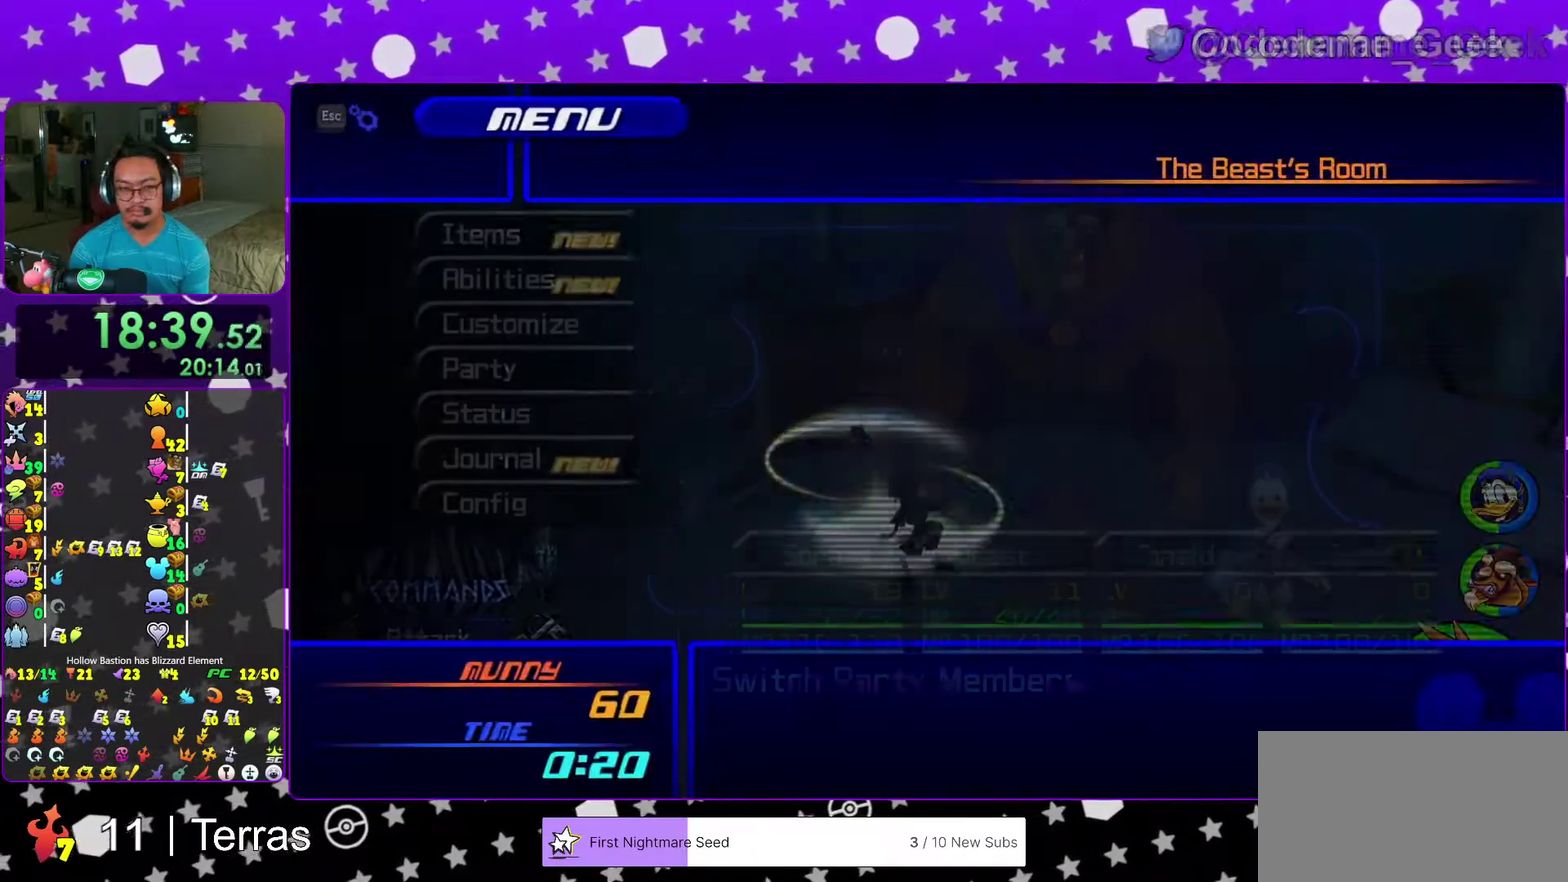
{"dt_ms": 400, "buttons": [], "left_stick": "center", "right_stick": "center"}
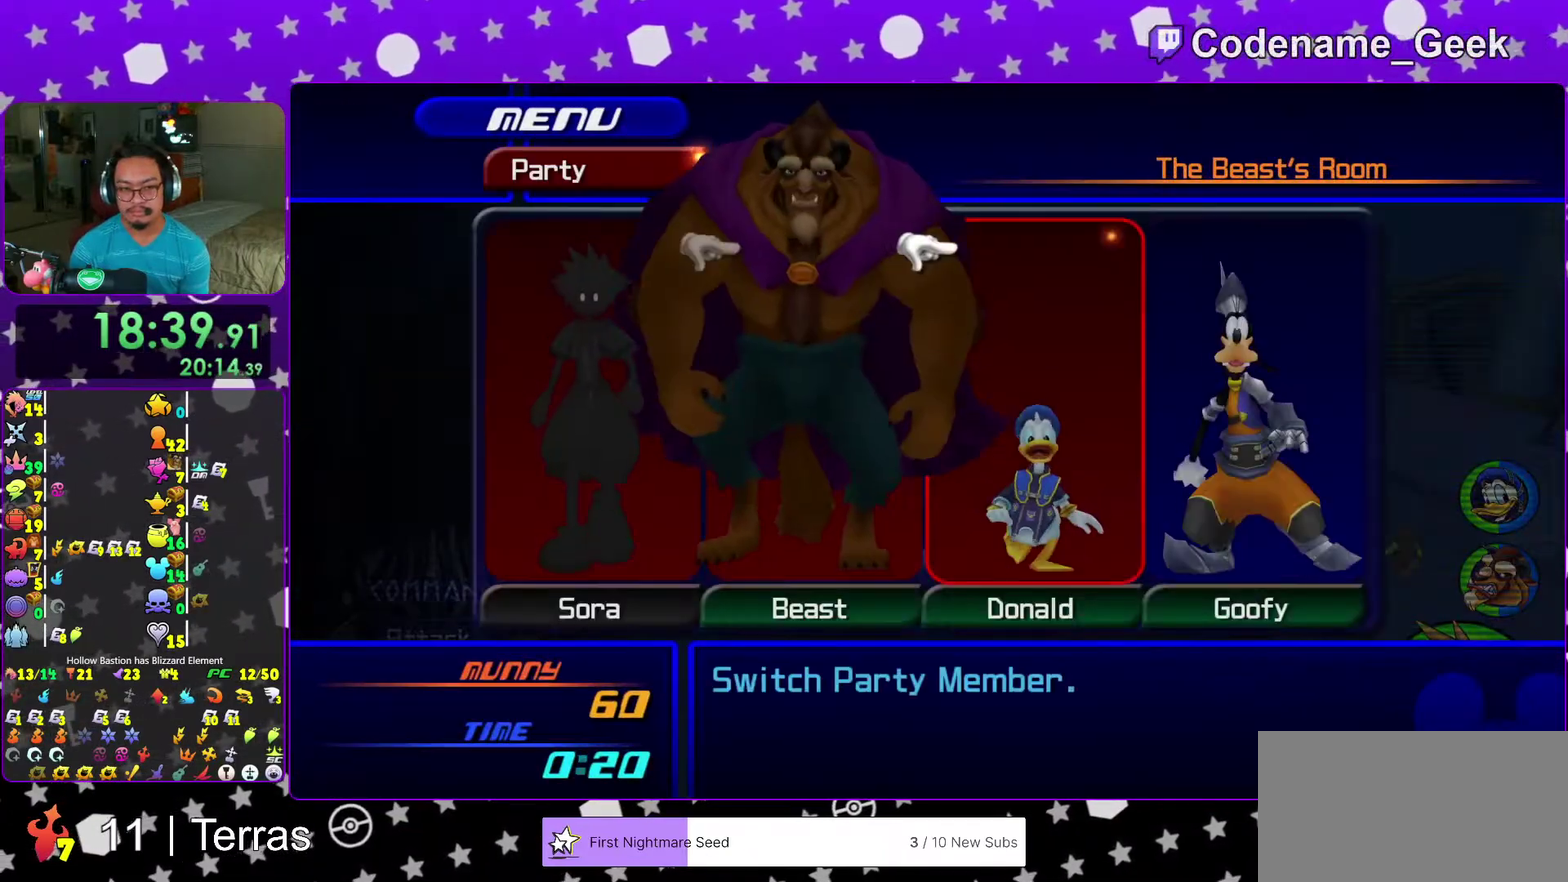
{"dt_ms": 600, "buttons": [], "left_stick": "center", "right_stick": "center"}
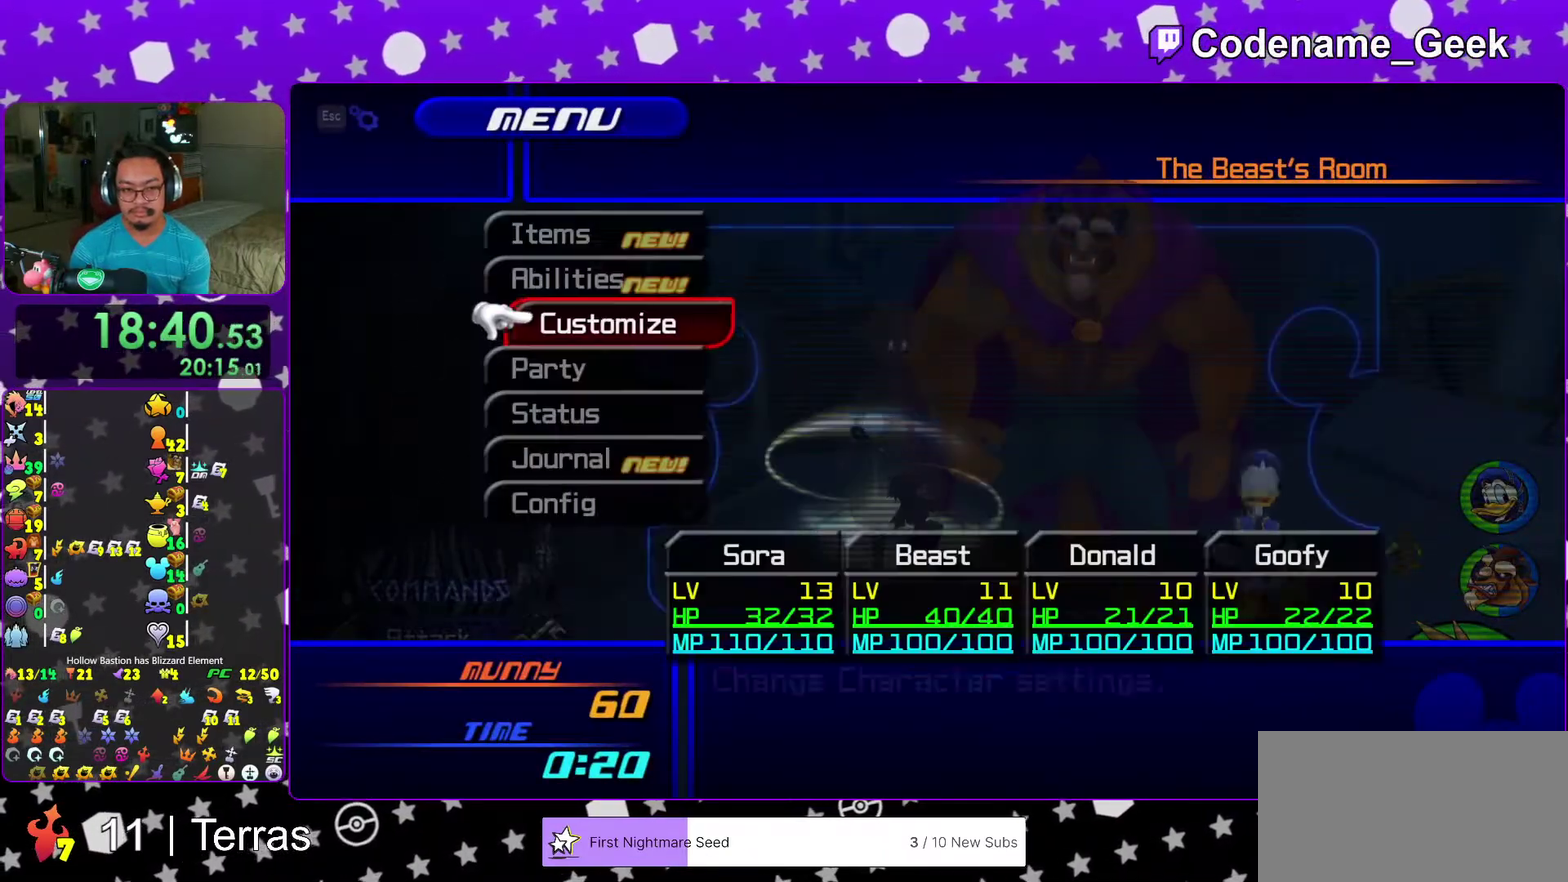
{"dt_ms": 400, "buttons": [], "left_stick": "center", "right_stick": "center"}
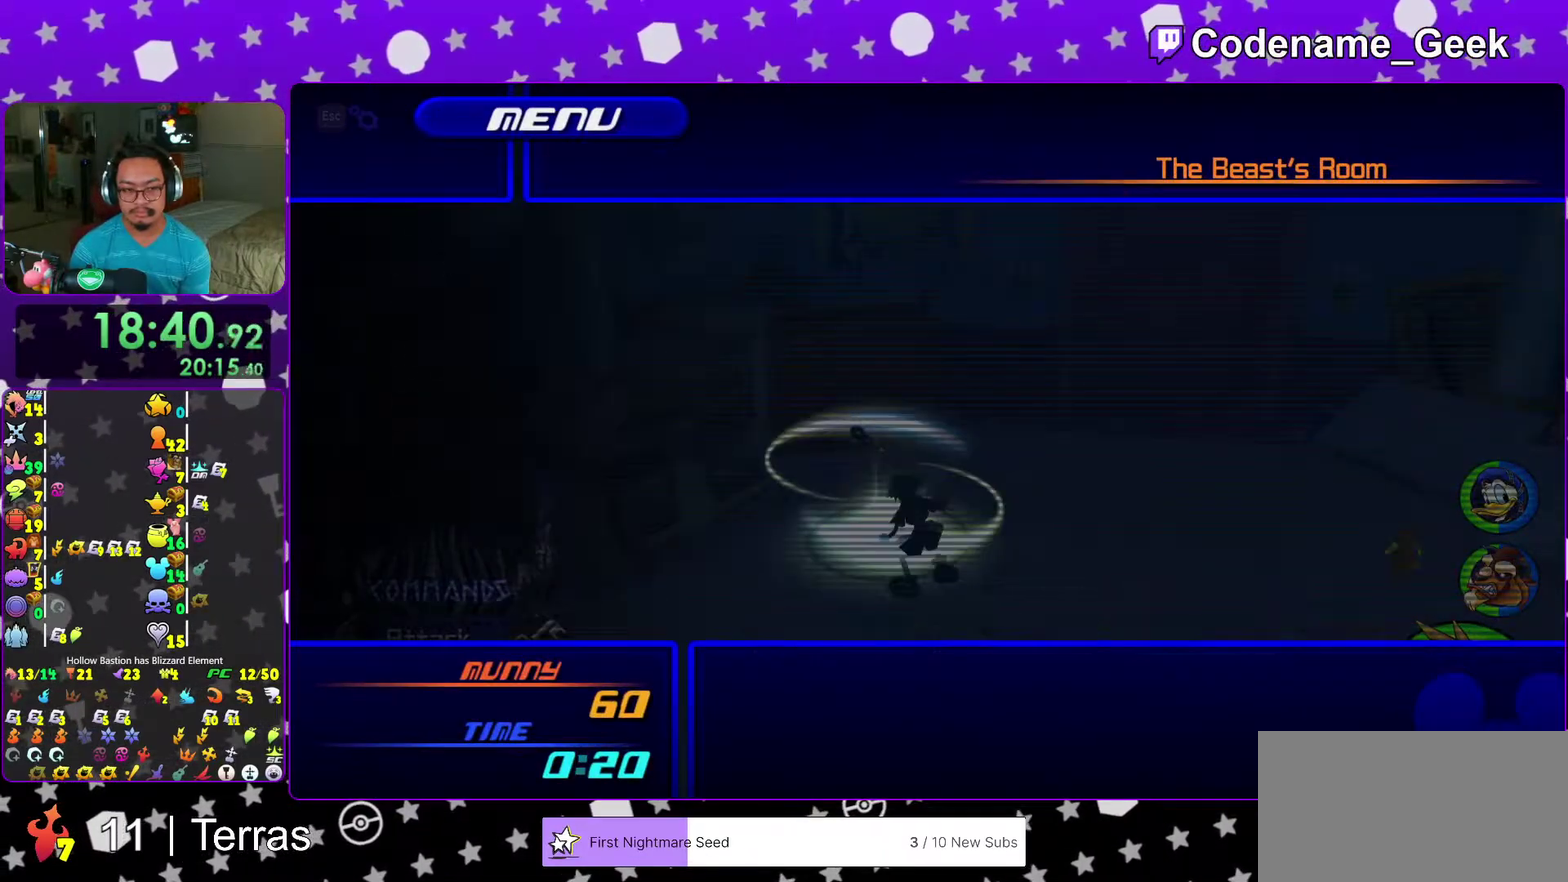
{"dt_ms": 600, "buttons": [], "left_stick": "center", "right_stick": "center"}
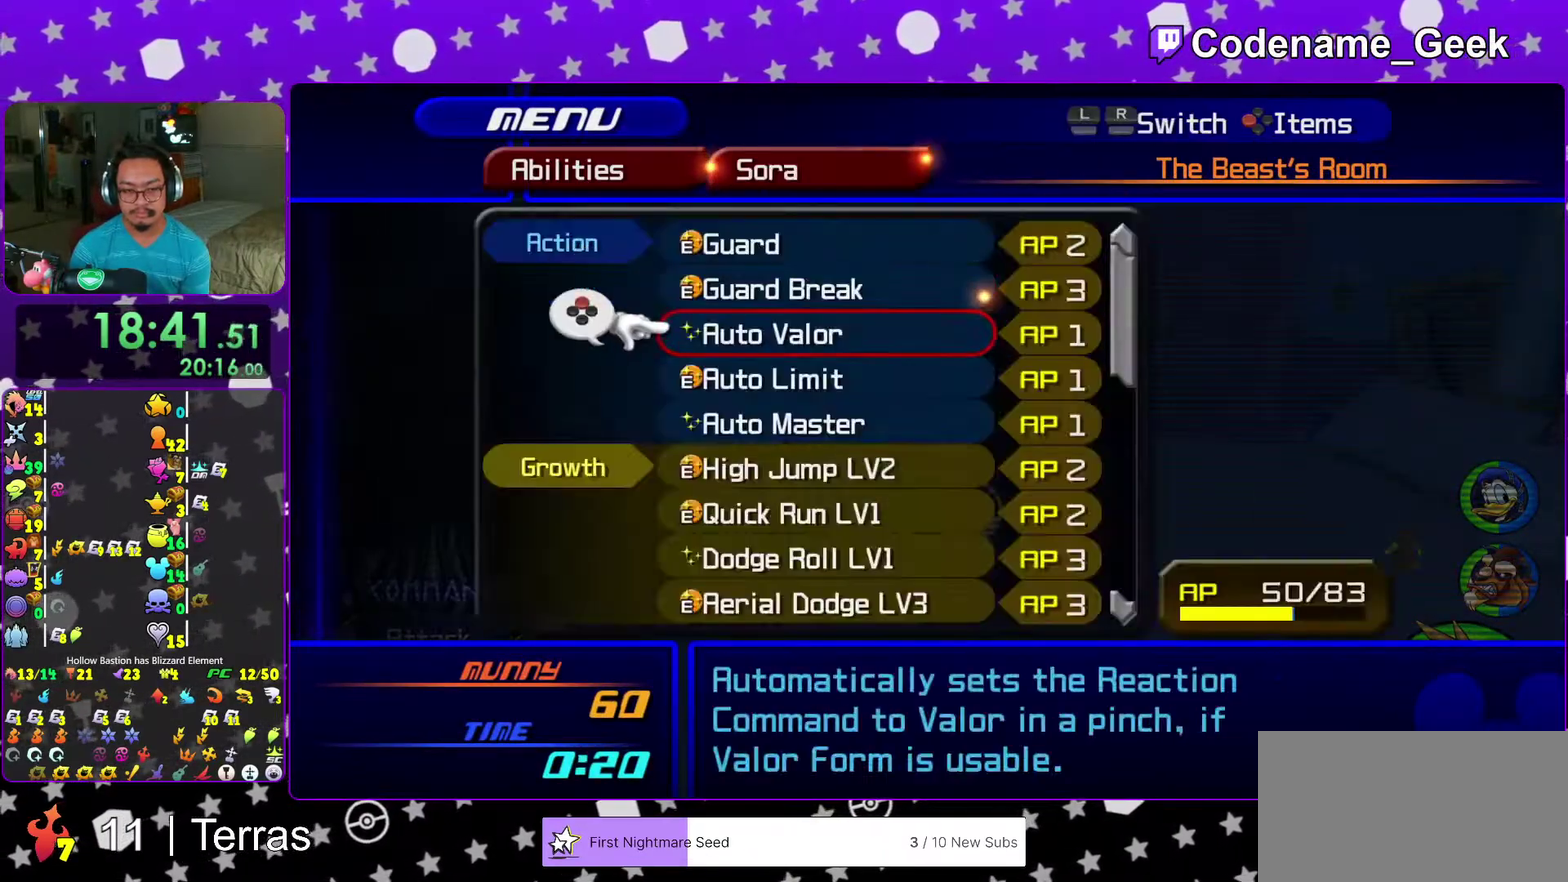
{"dt_ms": 300, "buttons": [], "left_stick": "center", "right_stick": "center"}
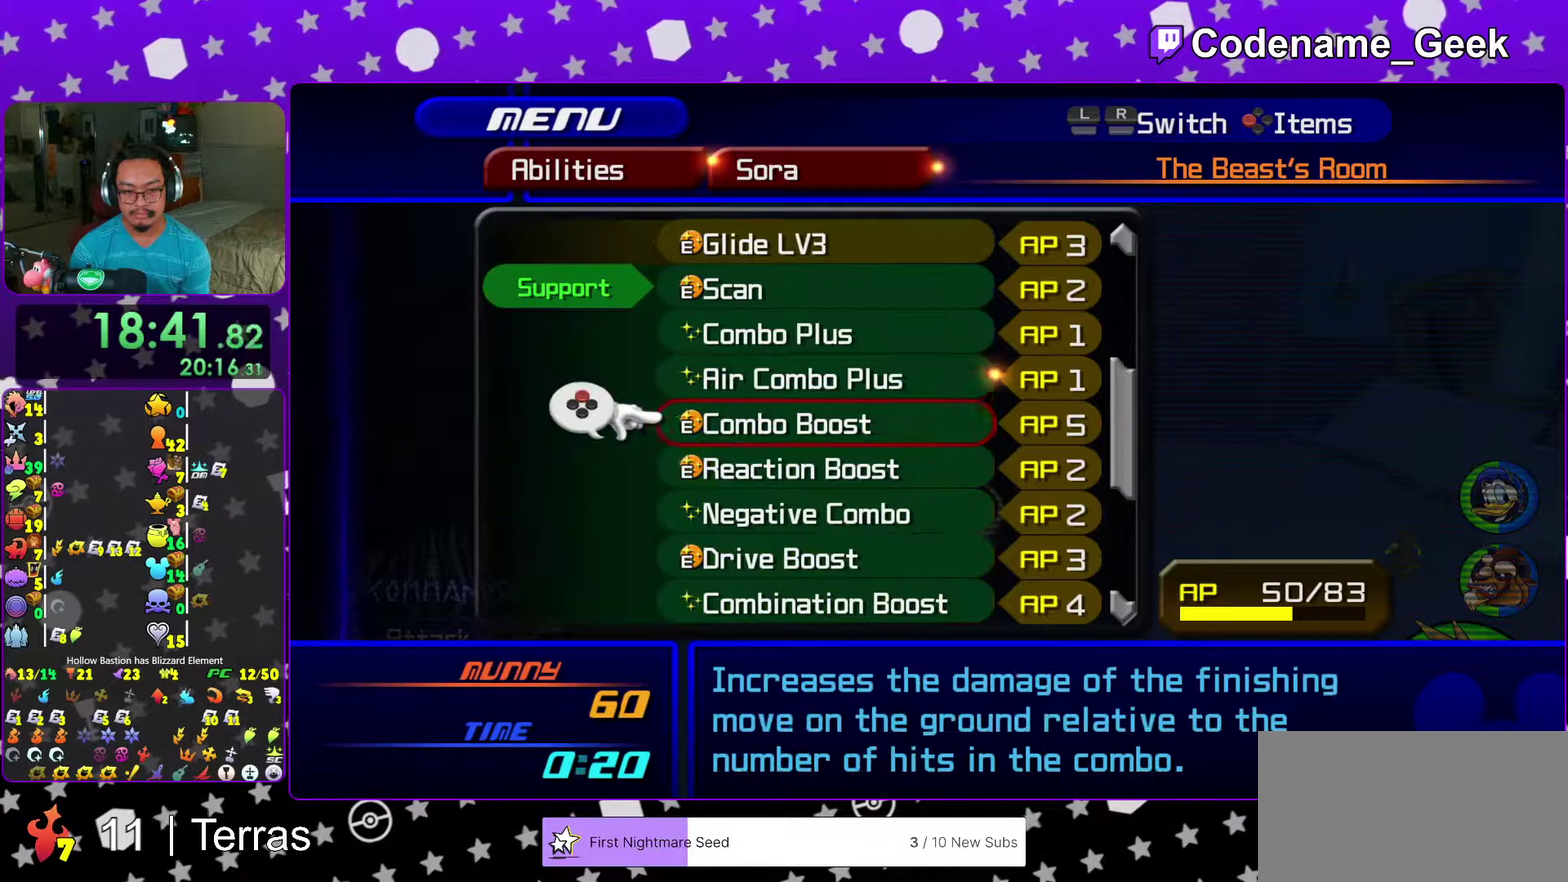
{"dt_ms": 700, "buttons": [], "left_stick": "center", "right_stick": "center", "events": []}
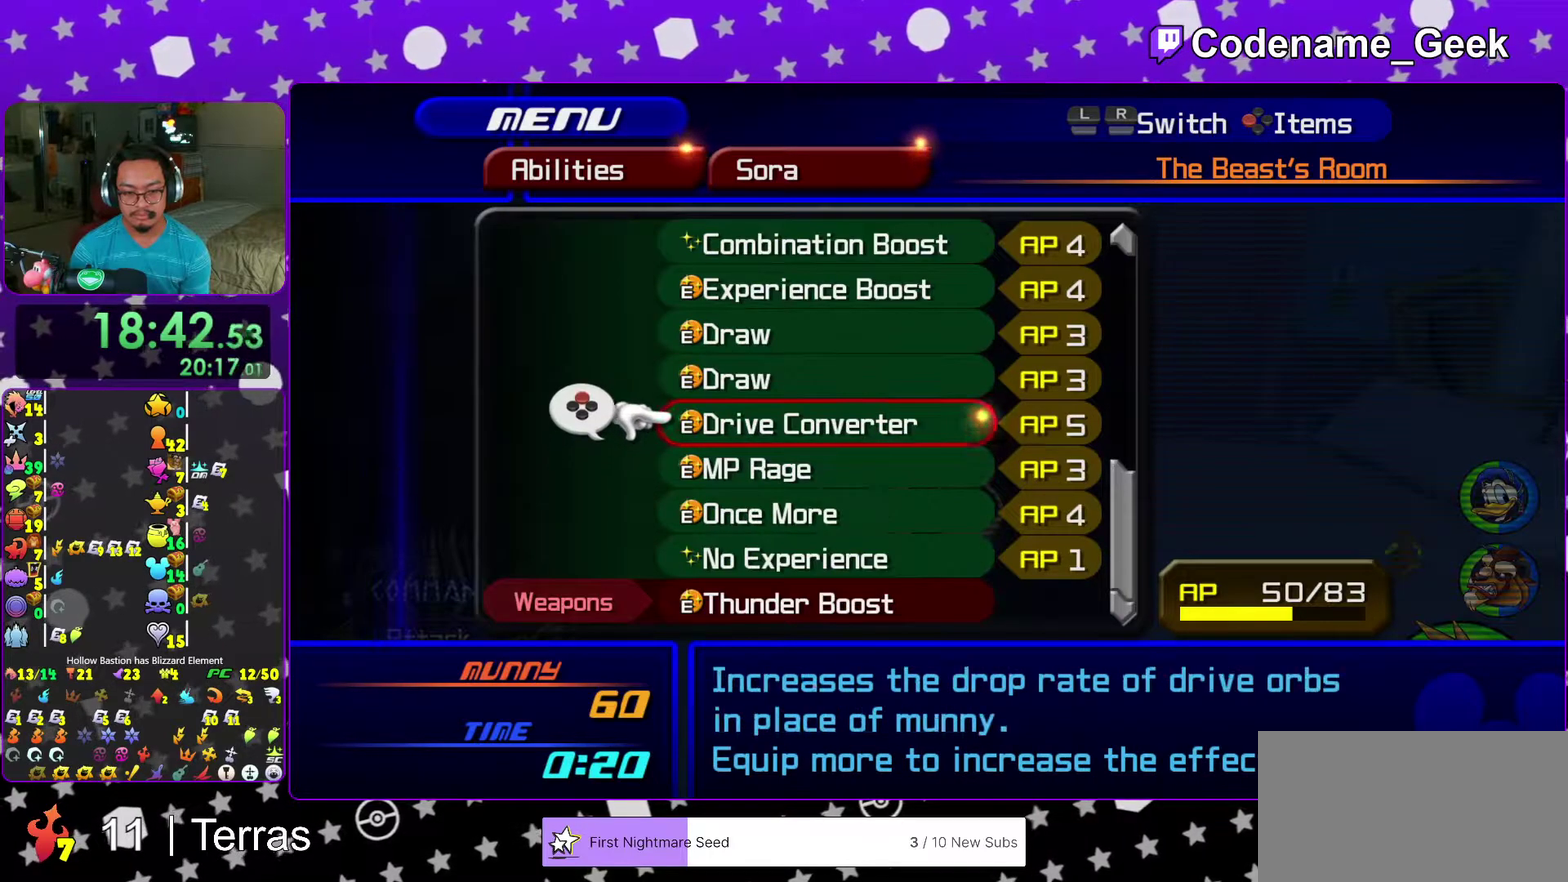
{"dt_ms": 400, "buttons": [], "left_stick": "center", "right_stick": "center", "events": [[267, "Y", "down"], [400, "Y", "up"]]}
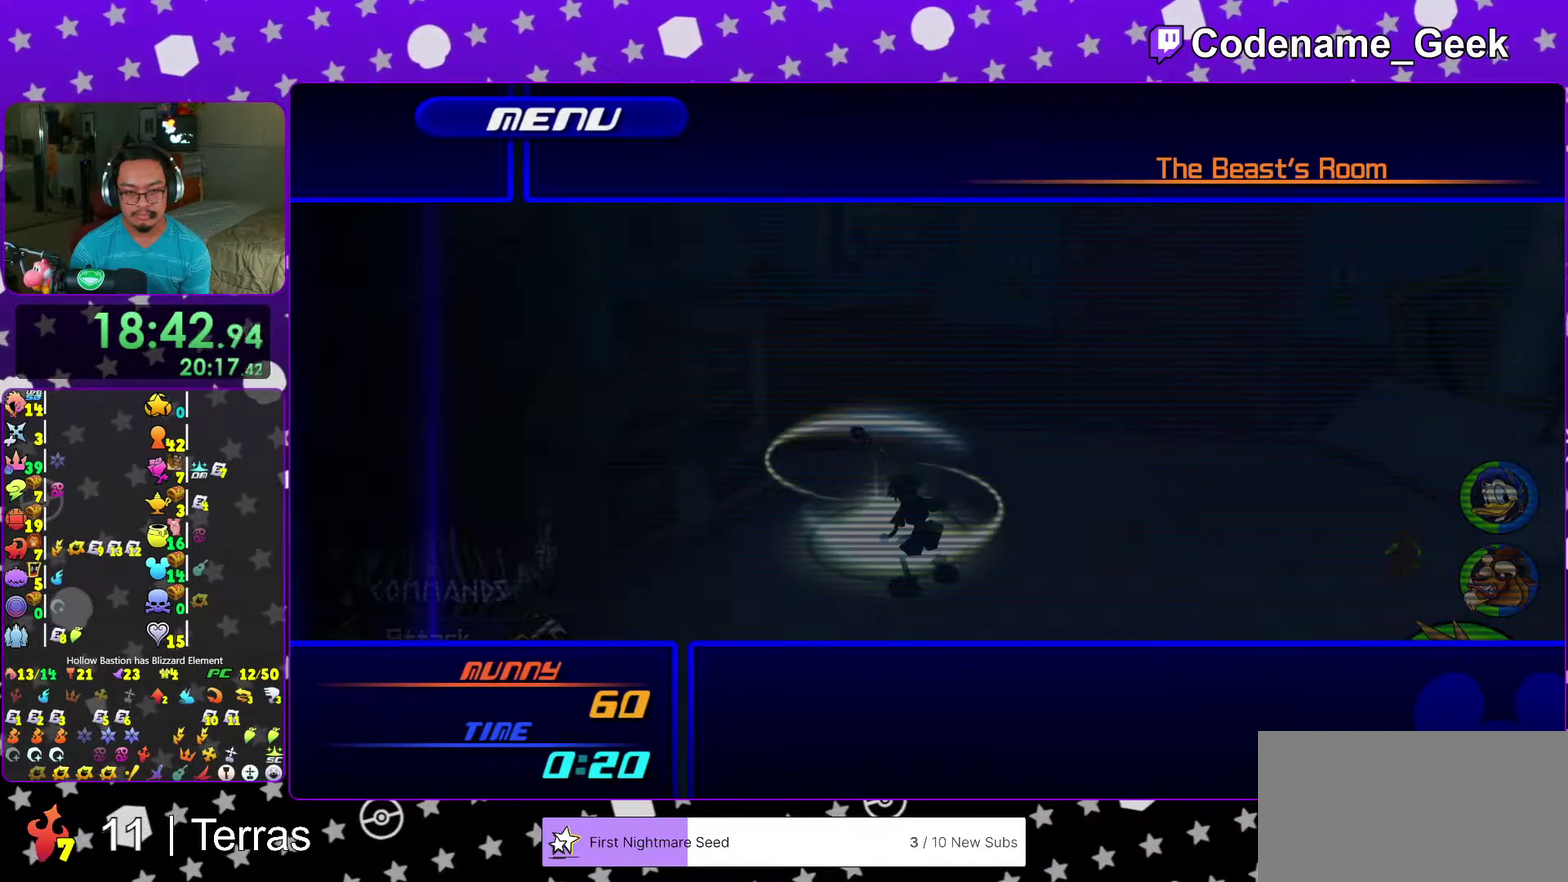
{"dt_ms": 600, "buttons": ["A"], "left_stick": "center", "right_stick": "center", "events": [[600, "A", "down"]]}
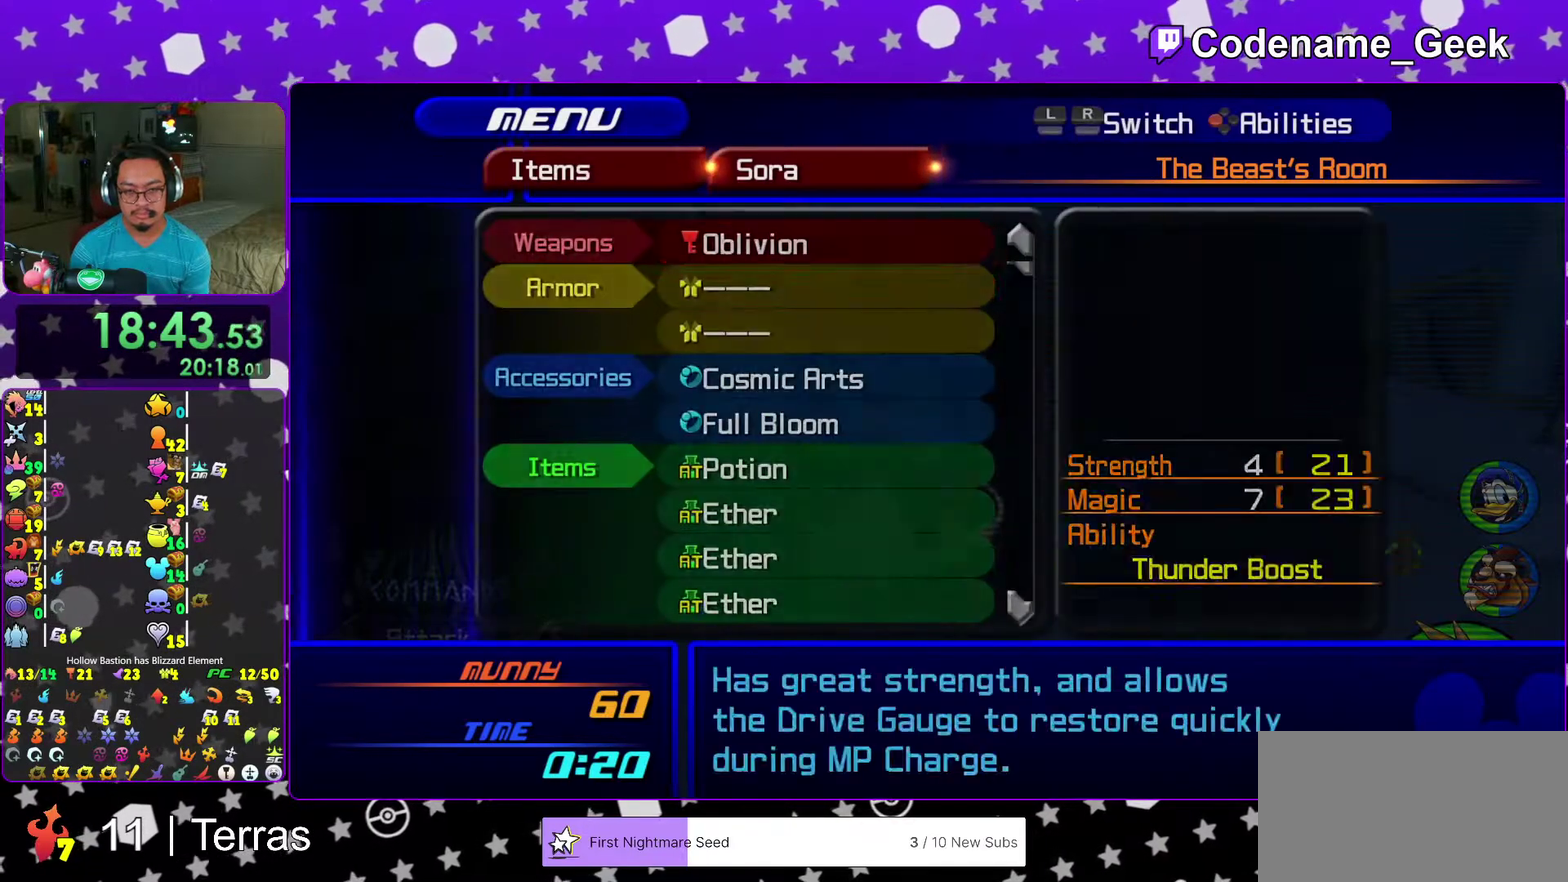
{"dt_ms": 600, "buttons": [], "left_stick": "center", "right_stick": "center", "events": [[100, "A", "up"]]}
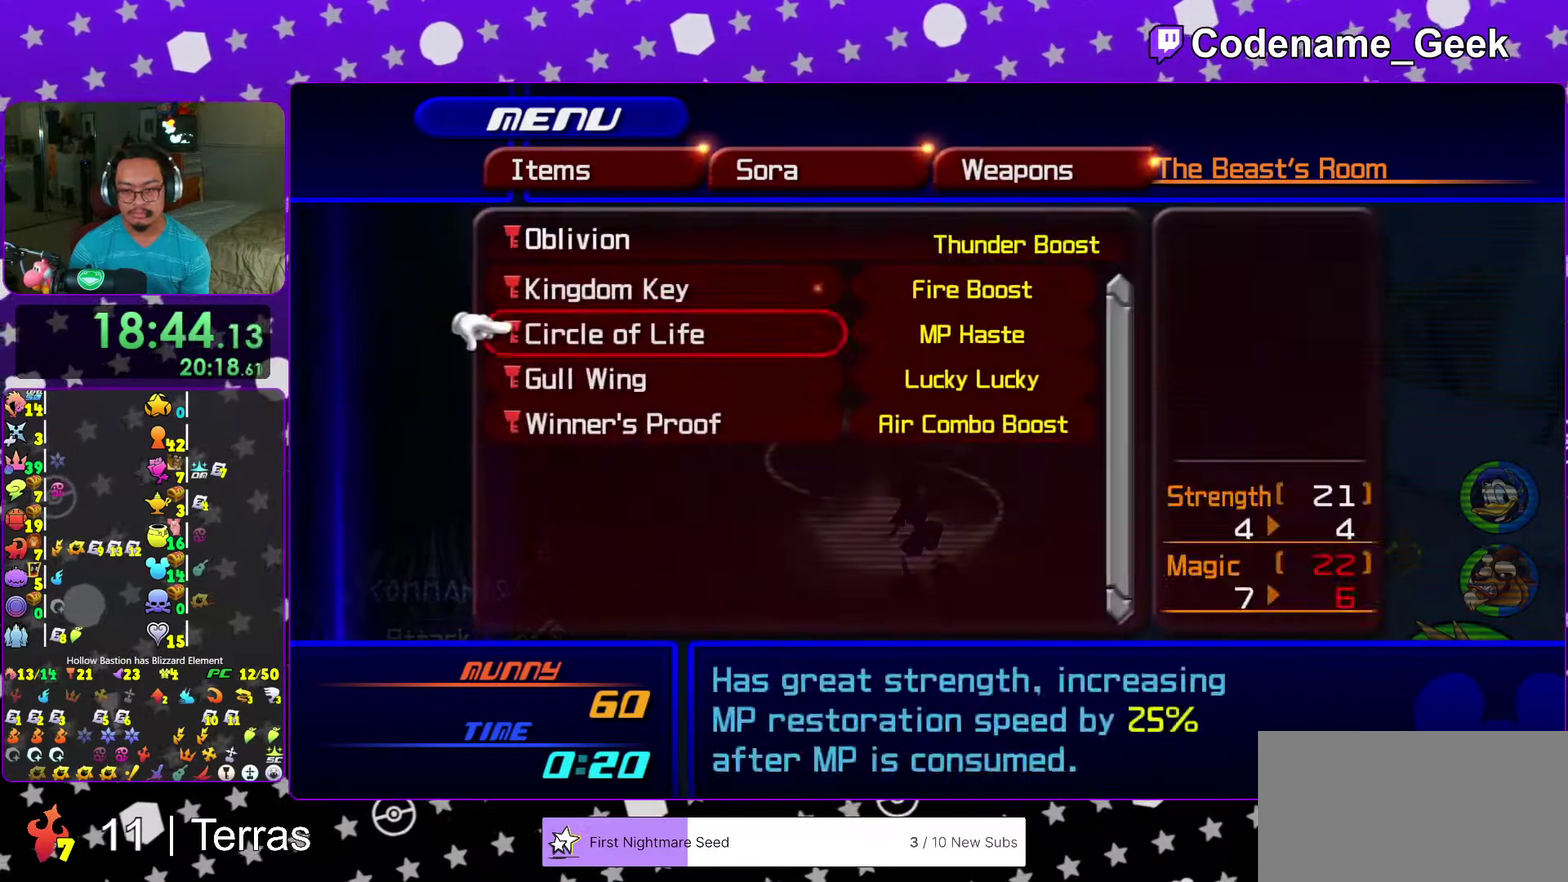
{"dt_ms": 400, "buttons": [], "left_stick": "up-left", "right_stick": "down-left", "events": [[167, "START", "down"], [233, "START", "up"], [333, "left_stick", "up-left"], [400, "right_stick", "down-left"]]}
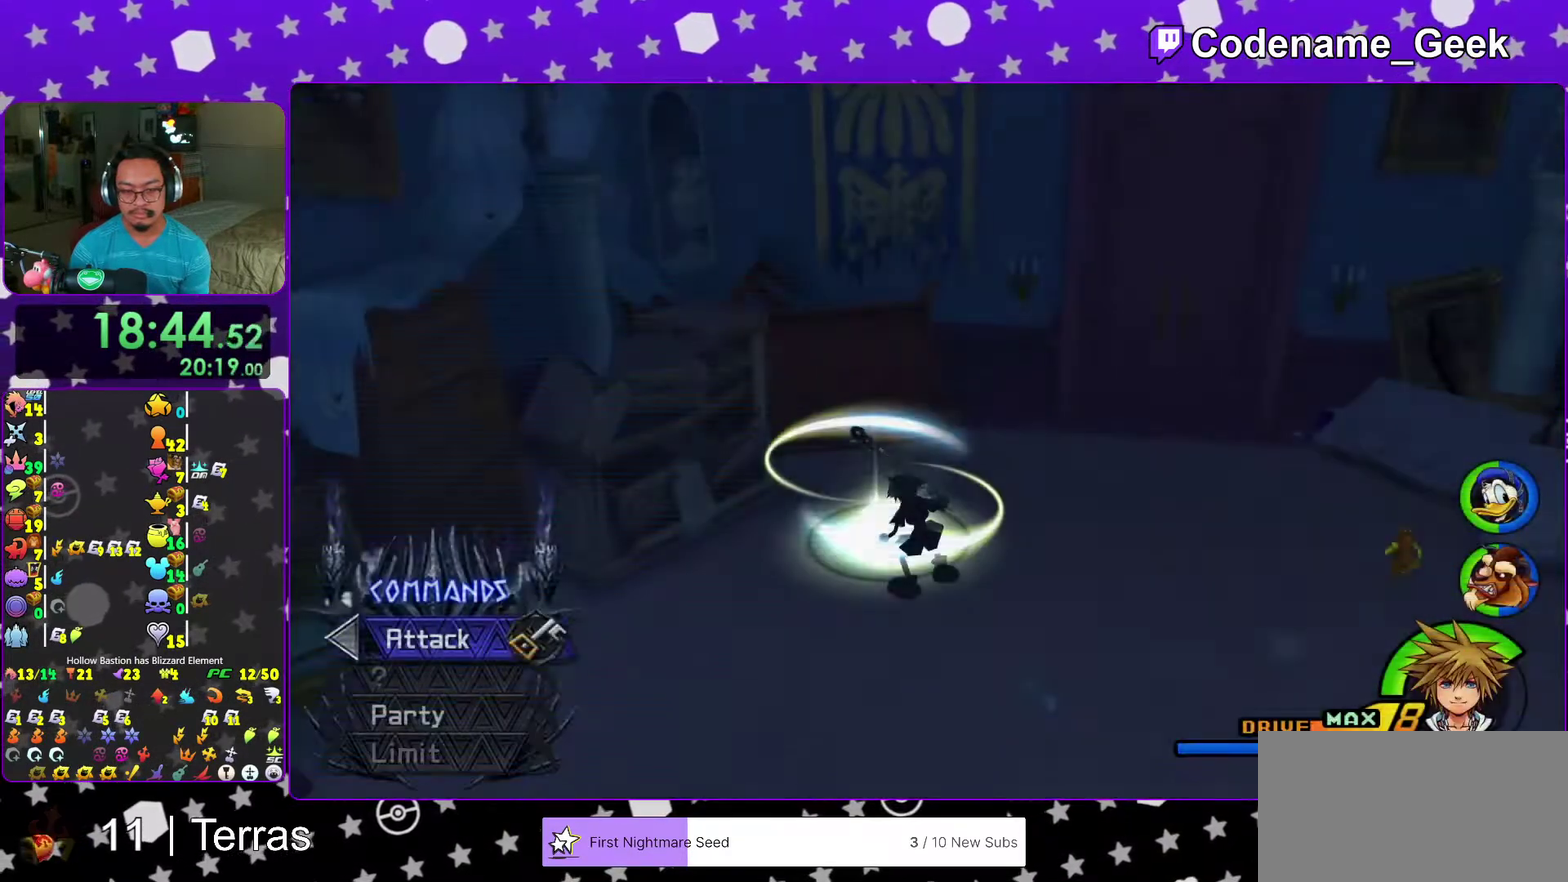
{"dt_ms": 600, "buttons": [], "left_stick": "center", "right_stick": "center", "events": [[167, "right_stick", "down"], [250, "X", "down"], [333, "X", "up"], [417, "X", "down"], [483, "left_stick", "center"], [550, "X", "up"], [583, "right_stick", "center"]]}
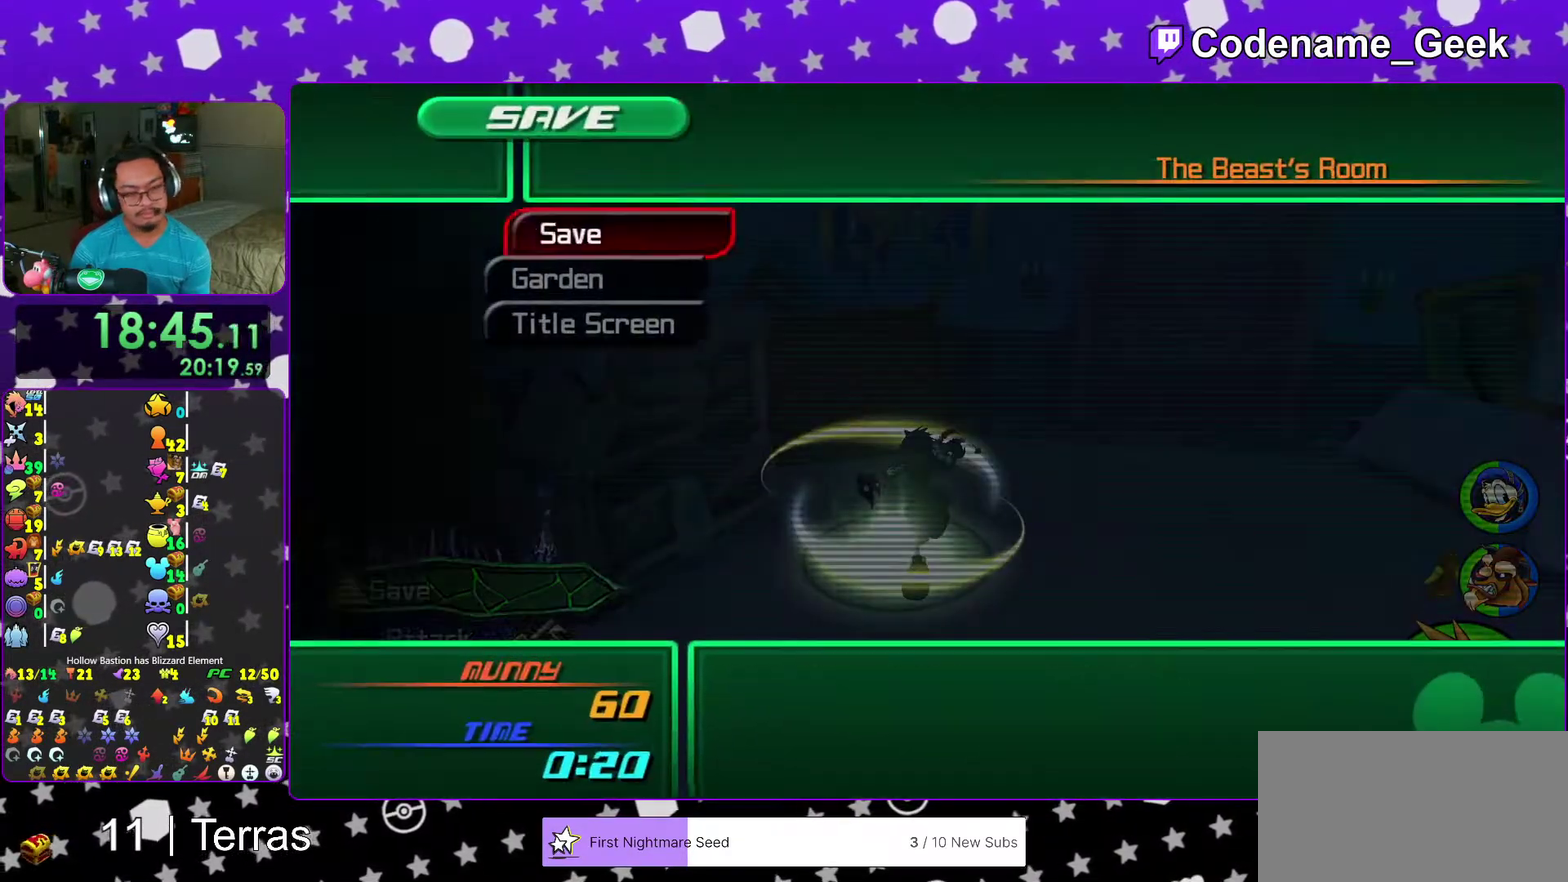
{"dt_ms": 400, "buttons": ["A"], "left_stick": "center", "right_stick": "center", "events": [[183, "A", "down"]]}
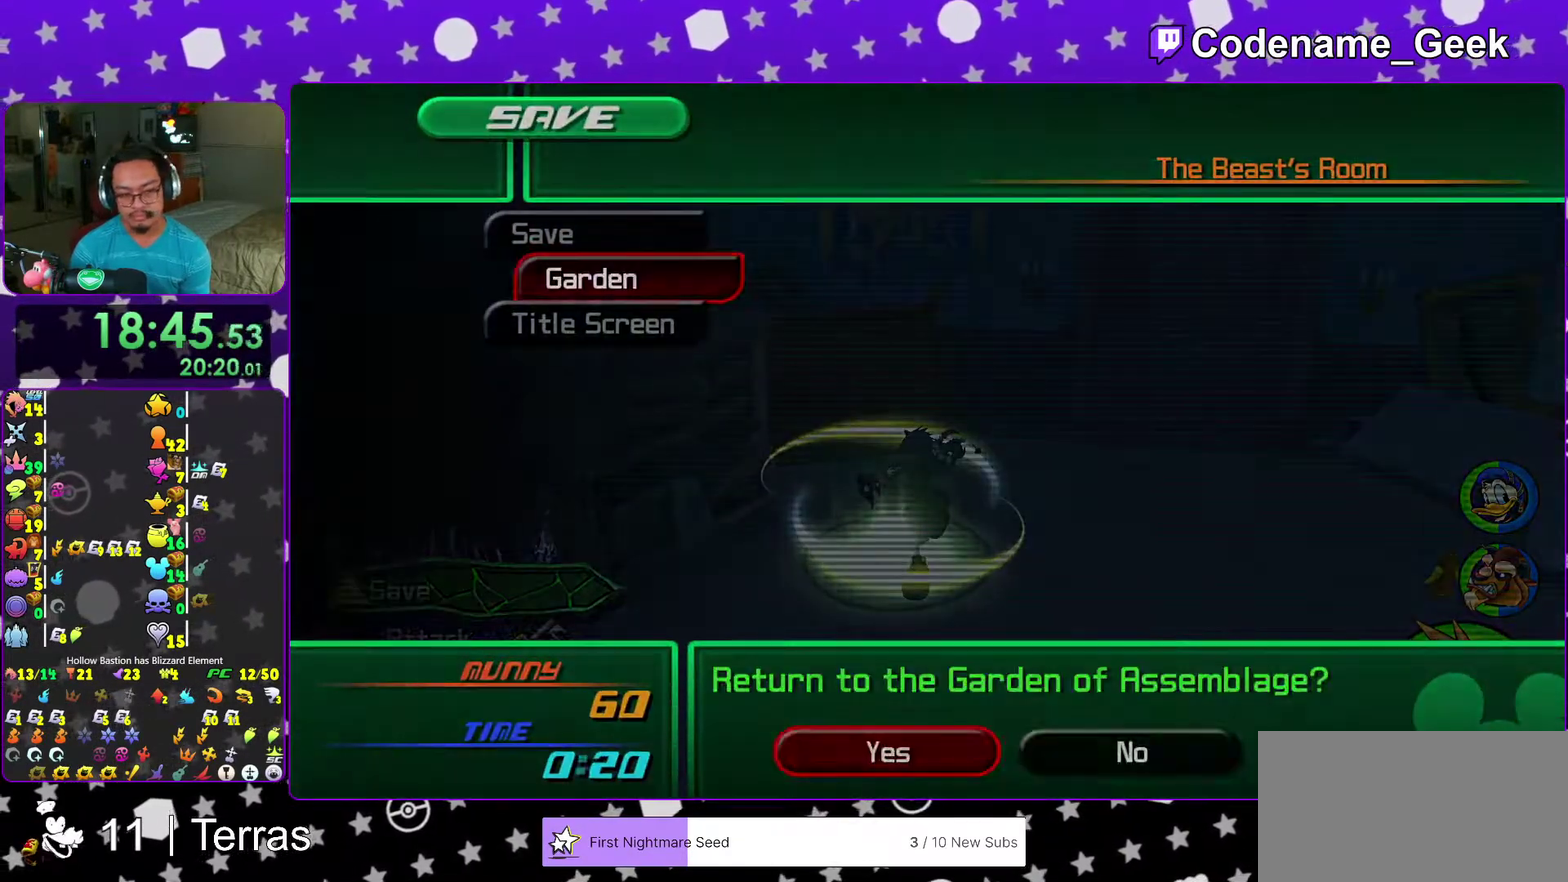
{"dt_ms": 600, "buttons": ["B"], "left_stick": "center", "right_stick": "center"}
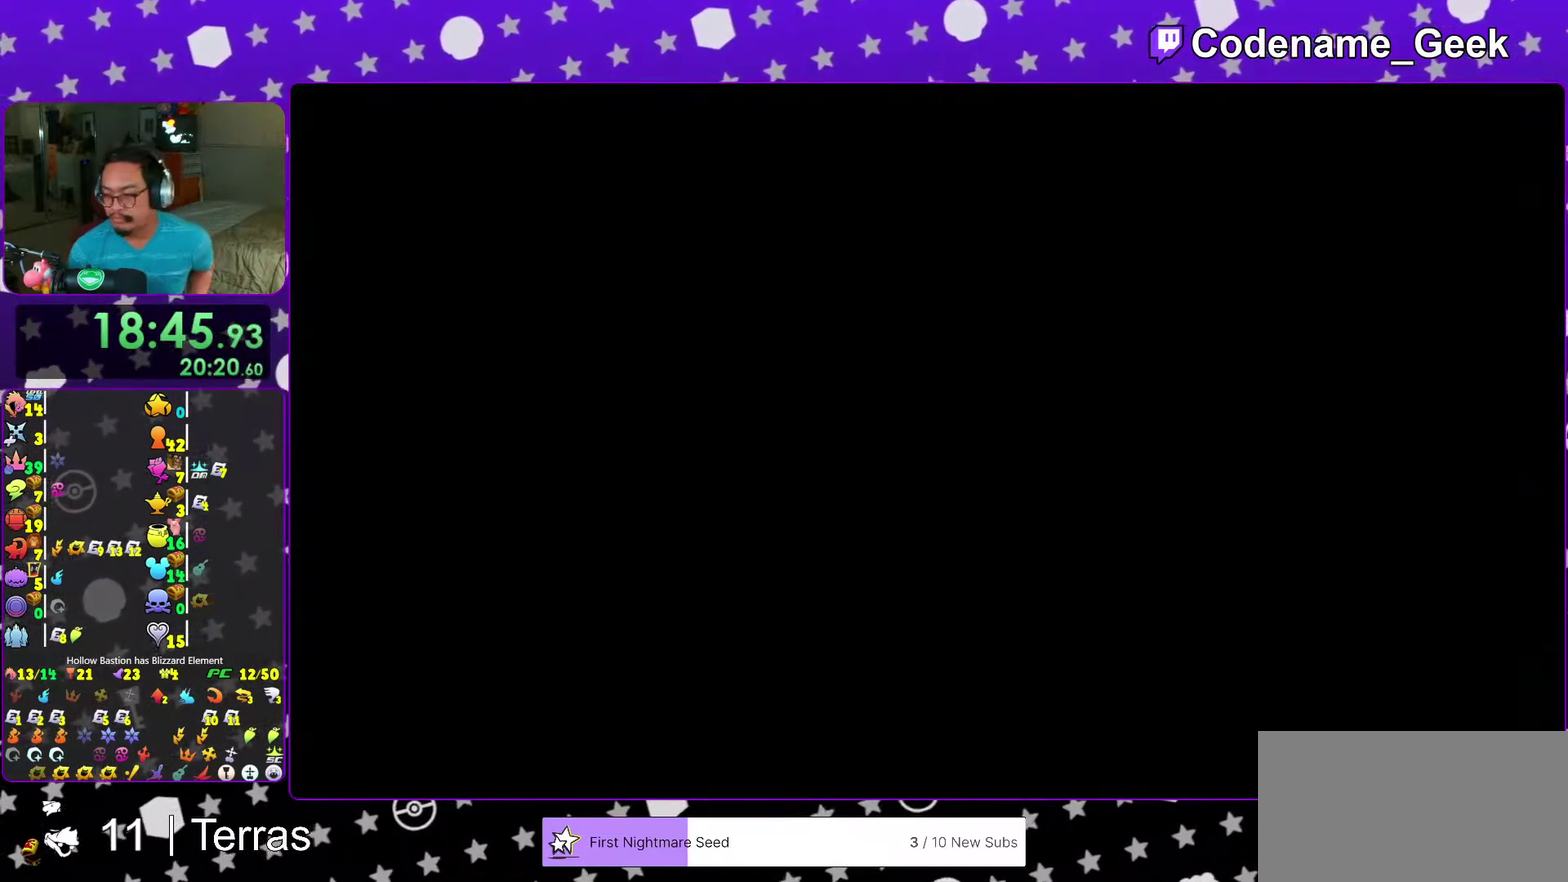
{"dt_ms": 400, "buttons": ["A", "B"], "left_stick": "center", "right_stick": "center"}
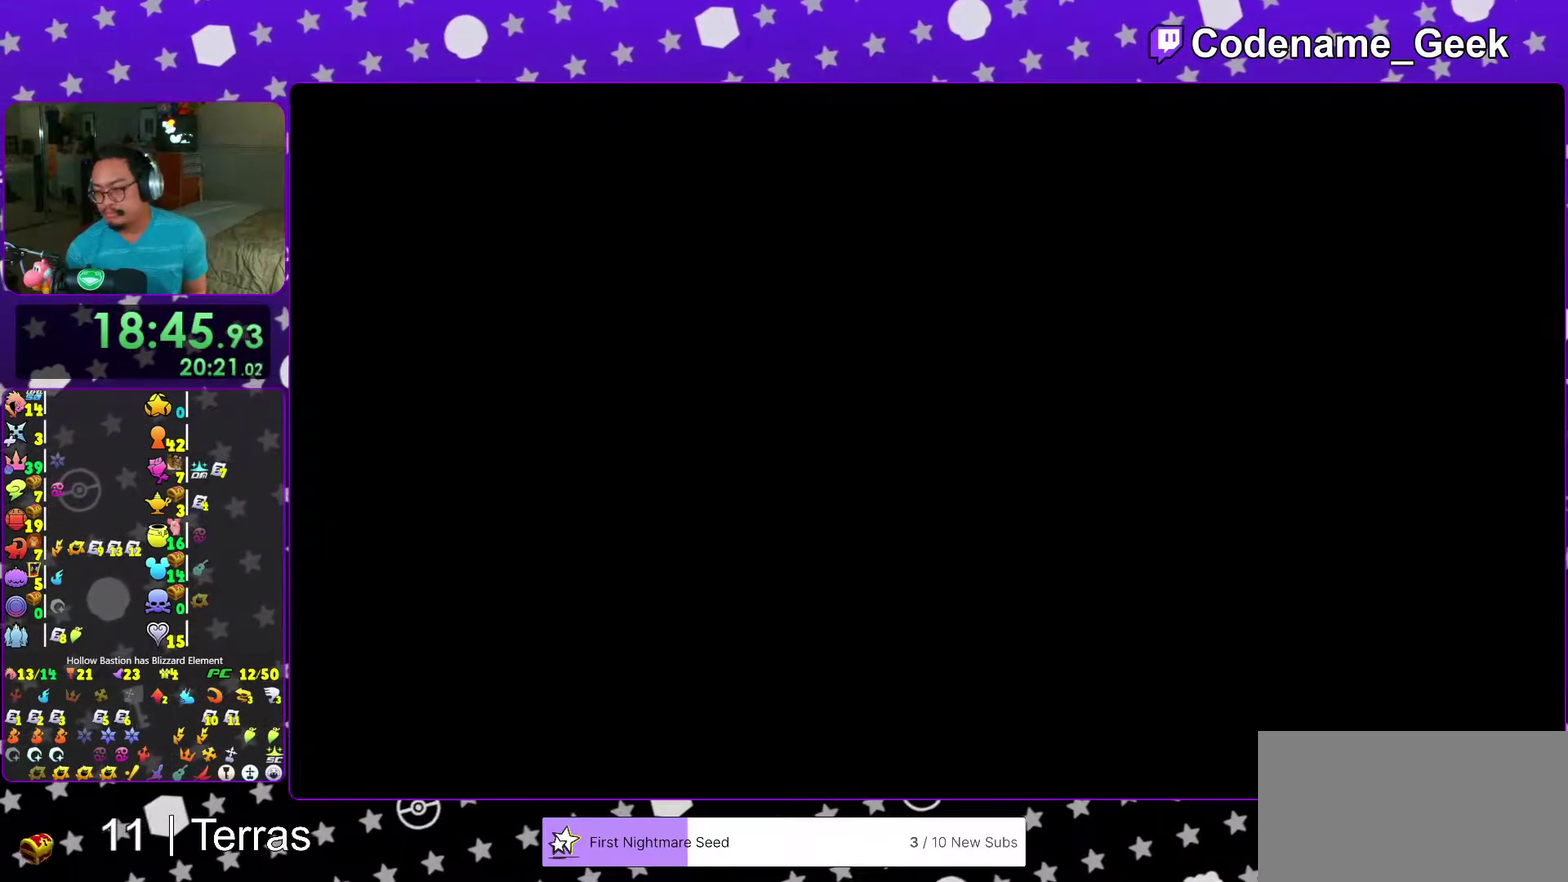
{"dt_ms": 500, "buttons": [], "left_stick": "center", "right_stick": "center"}
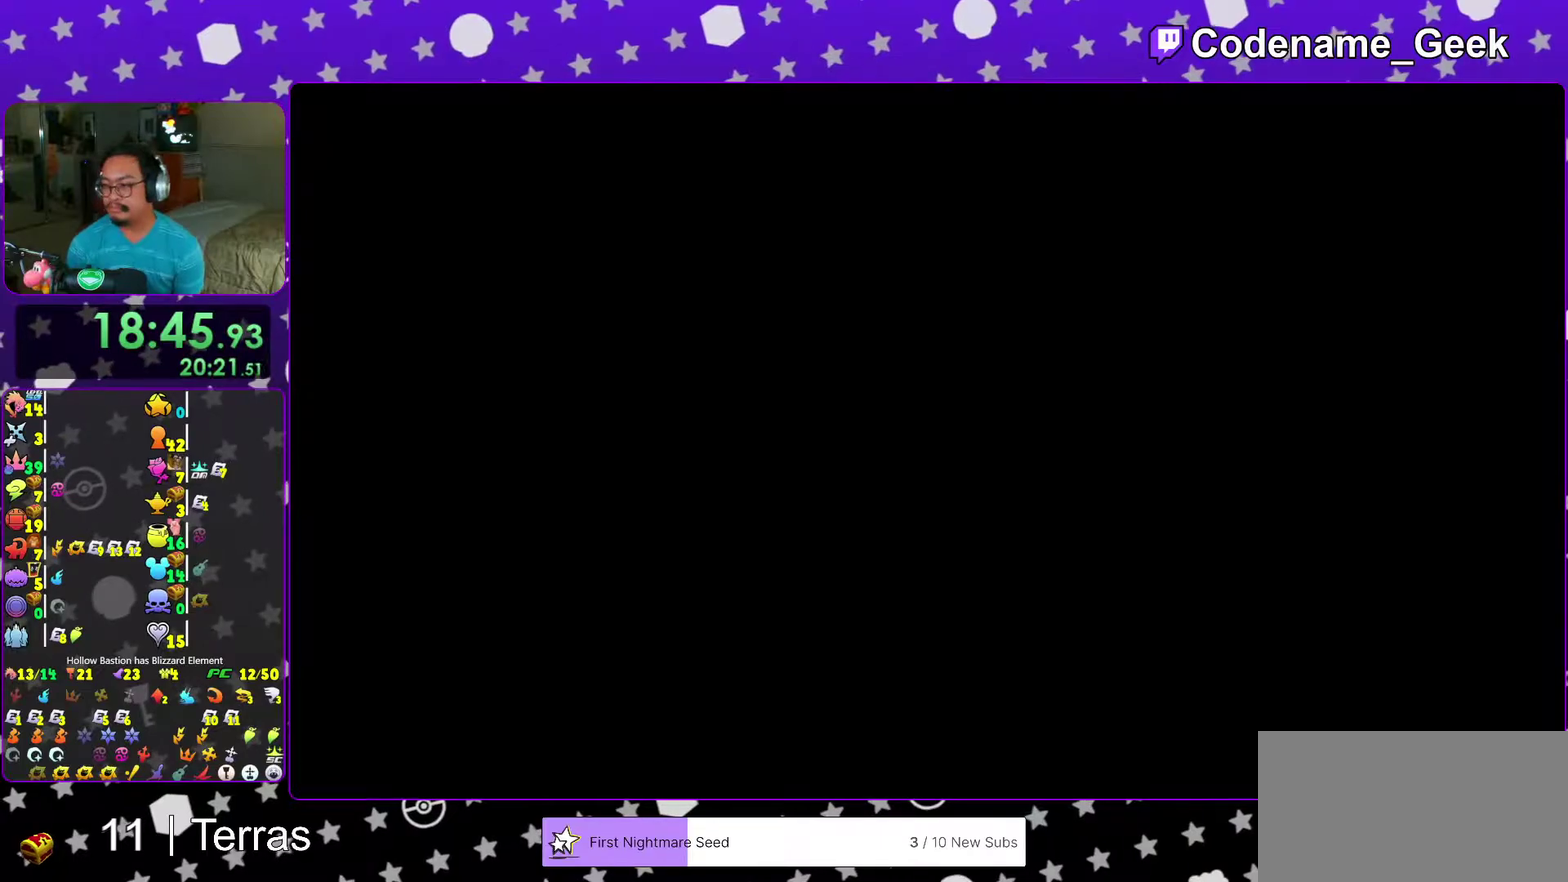
{"dt_ms": 500, "buttons": [], "left_stick": "right", "right_stick": "right"}
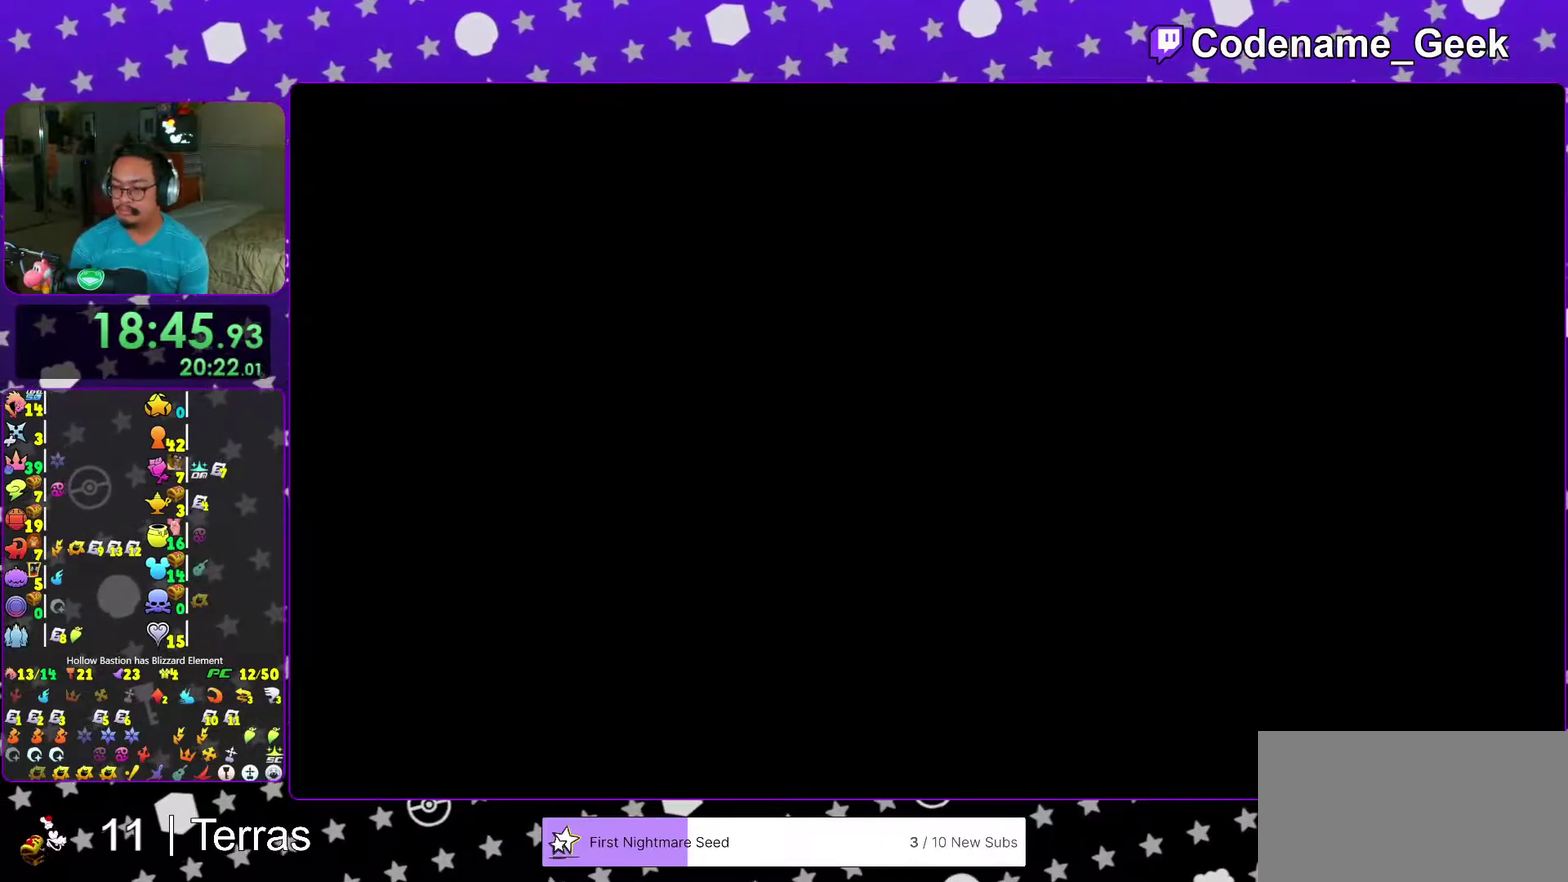
{"dt_ms": 600, "buttons": [], "left_stick": "up-right", "right_stick": "right", "events": [[567, "left_stick", "up-right"]]}
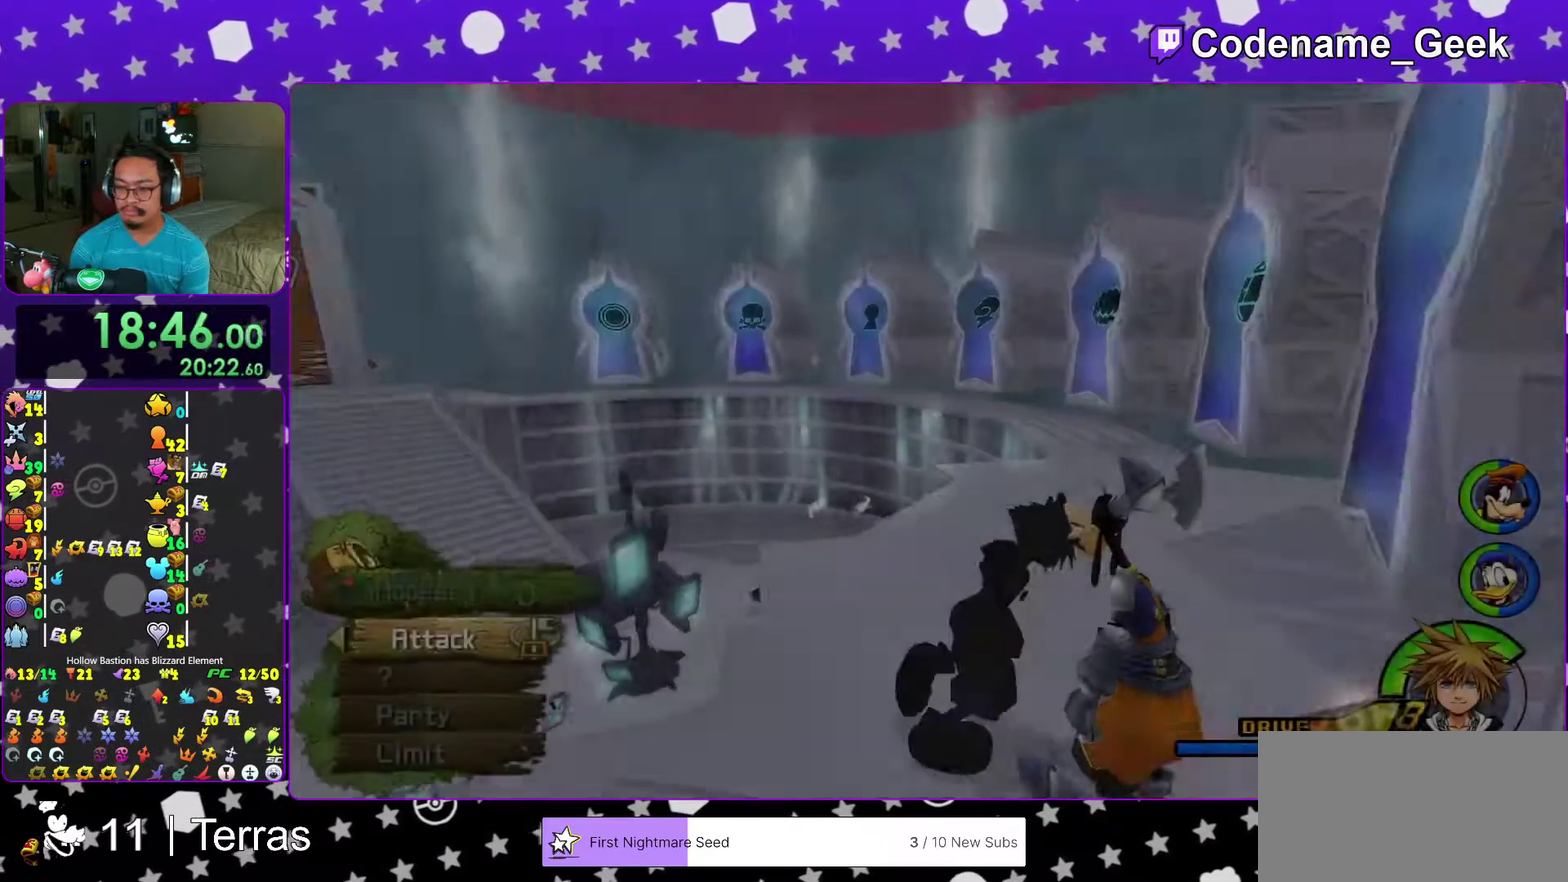
{"dt_ms": 400, "buttons": [], "left_stick": "down", "right_stick": "center", "events": [[17, "Y", "down"], [100, "right_stick", "left"], [133, "Y", "up"], [167, "left_stick", "up"], [183, "Y", "down"], [233, "right_stick", "center"], [283, "left_stick", "up-left"], [317, "Y", "up"], [350, "left_stick", "down"]]}
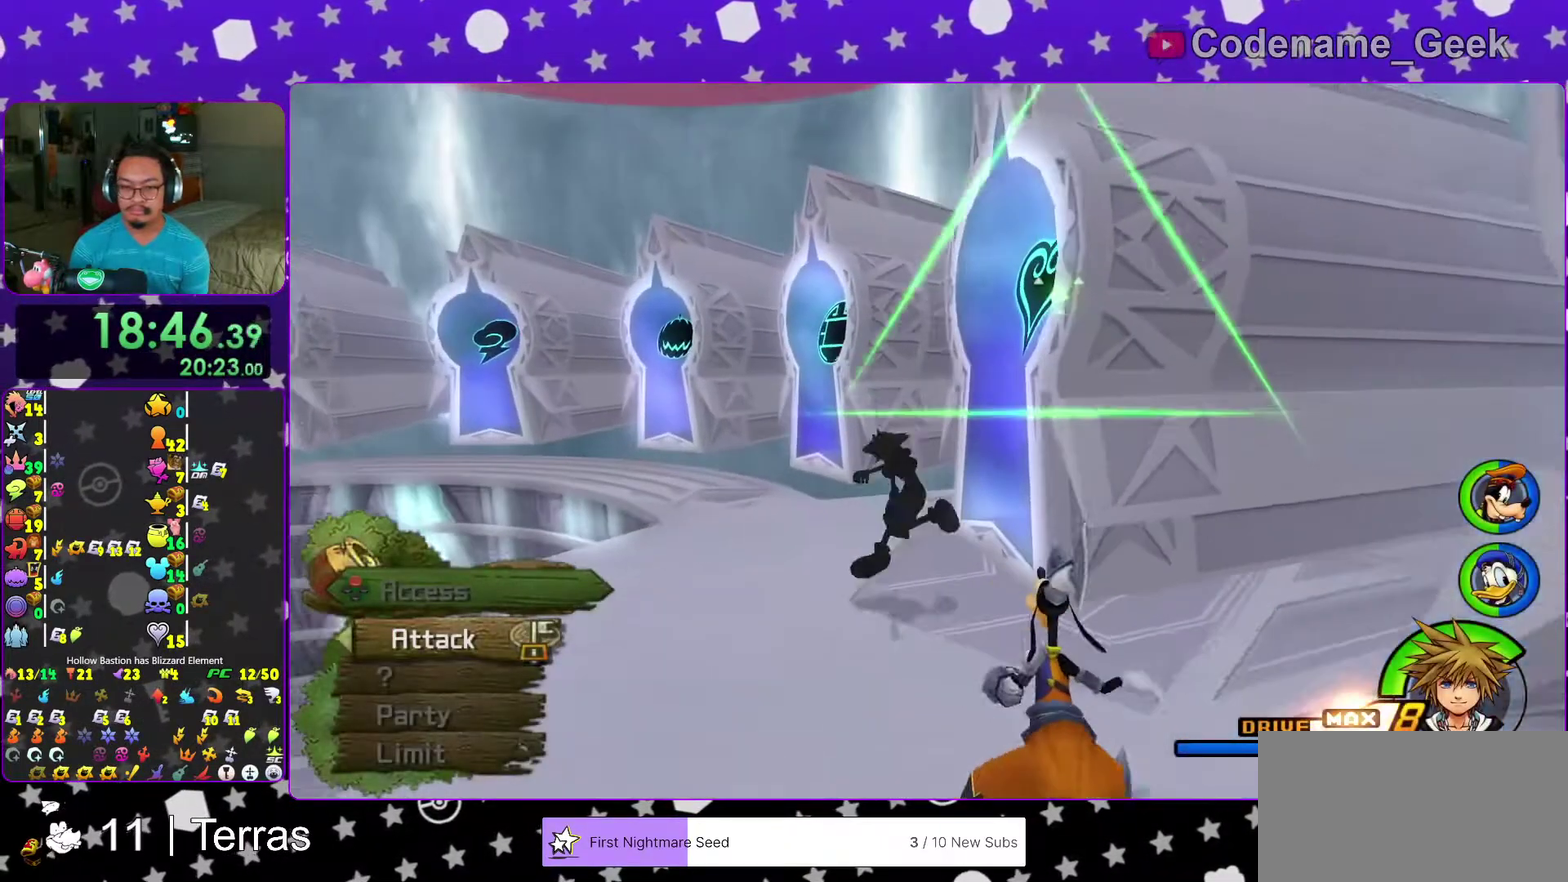
{"dt_ms": 600, "buttons": ["X"], "left_stick": "center", "right_stick": "down-right"}
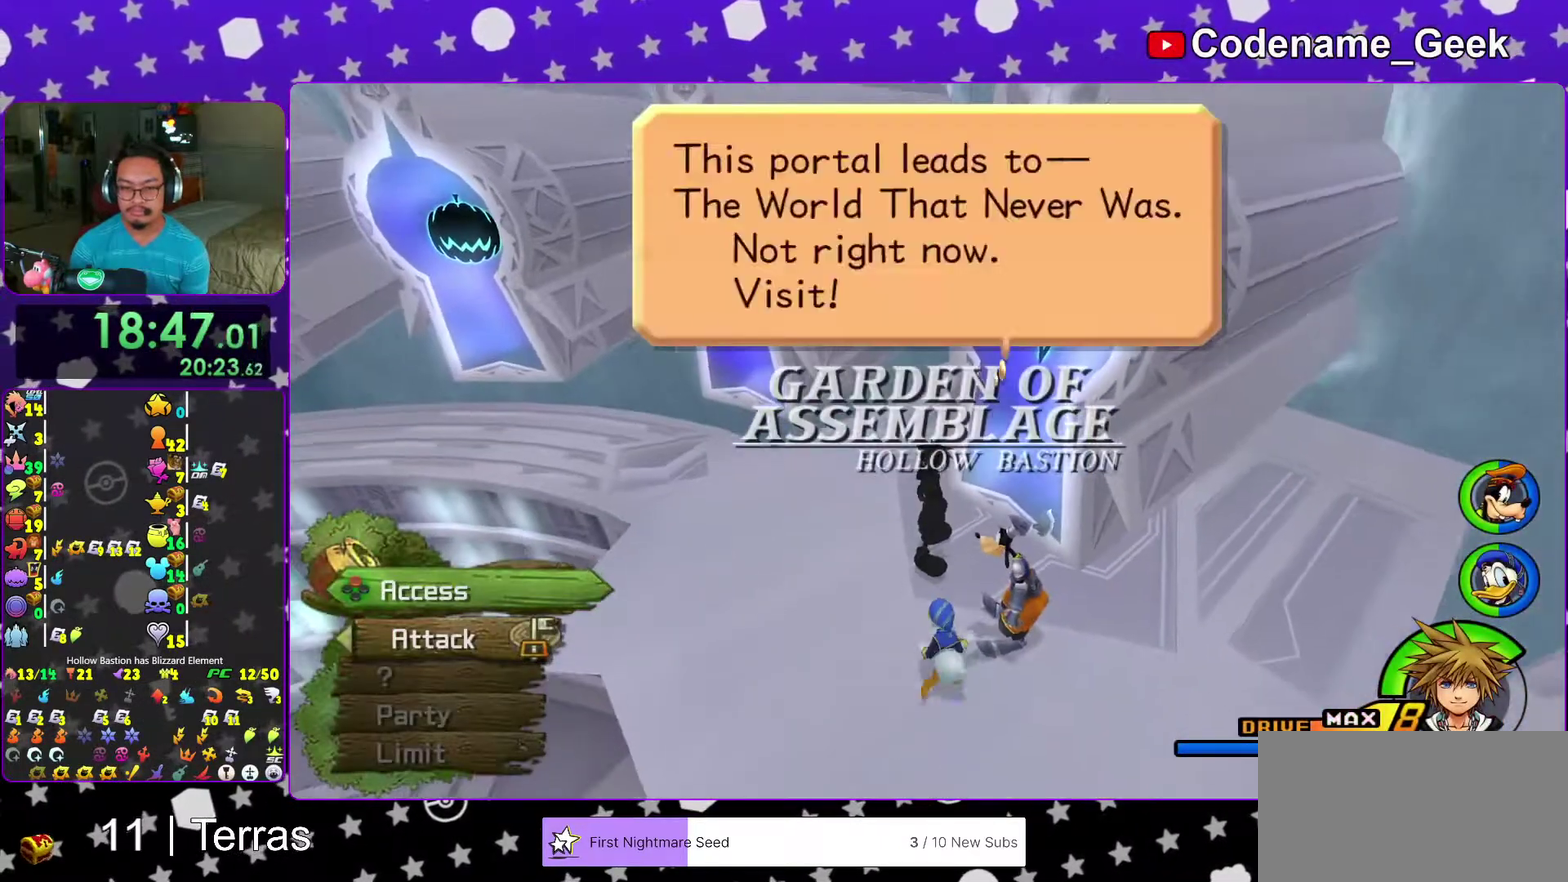
{"dt_ms": 400, "buttons": ["A"], "left_stick": "center", "right_stick": "center"}
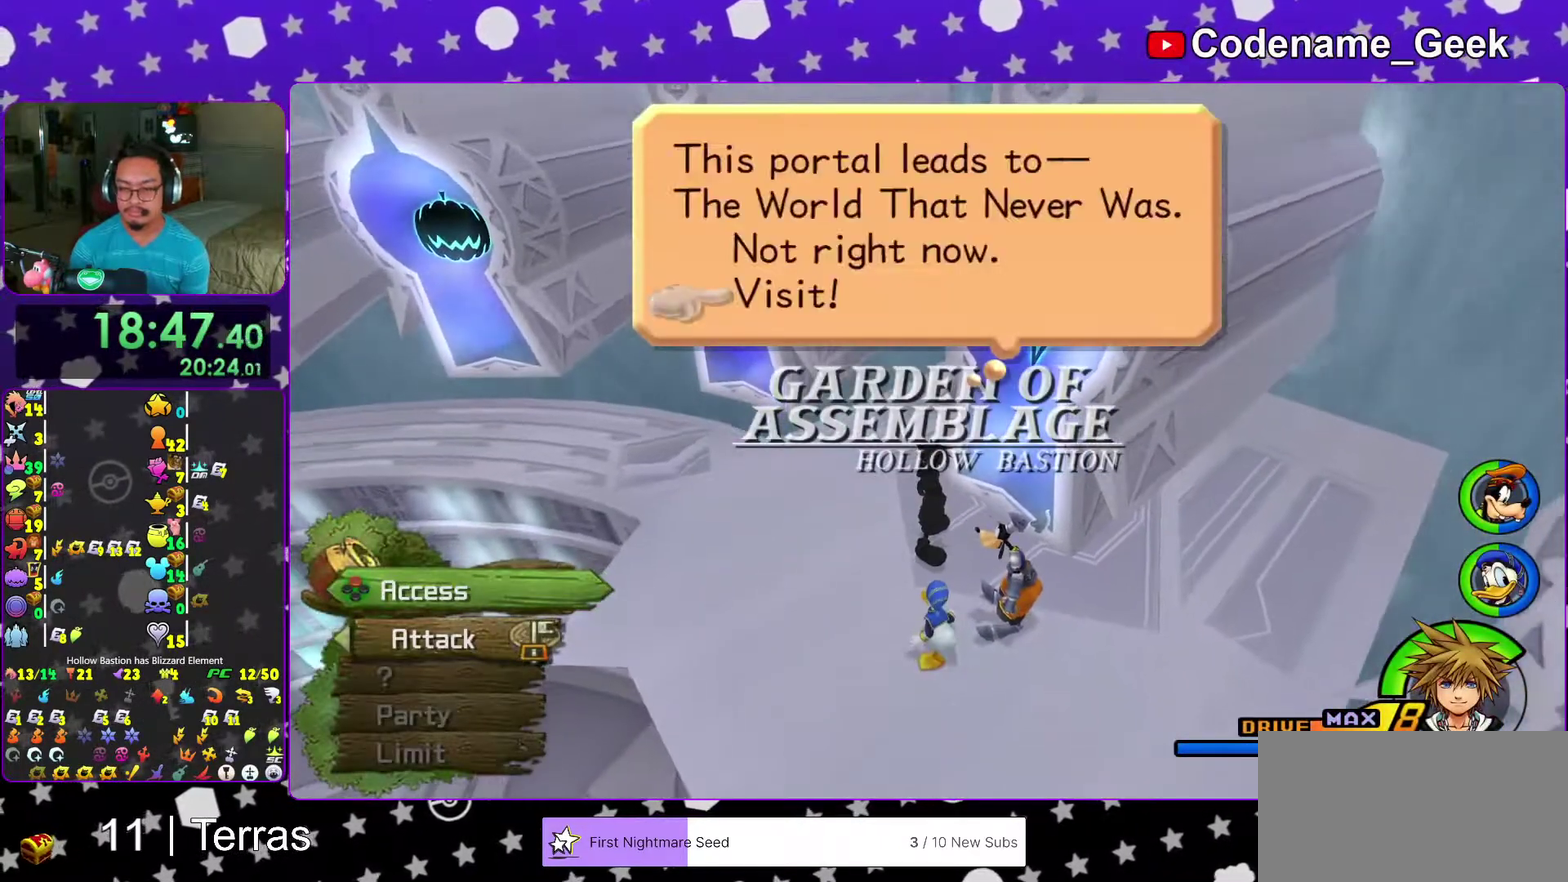
{"dt_ms": 500, "buttons": ["A"], "left_stick": "center", "right_stick": "center"}